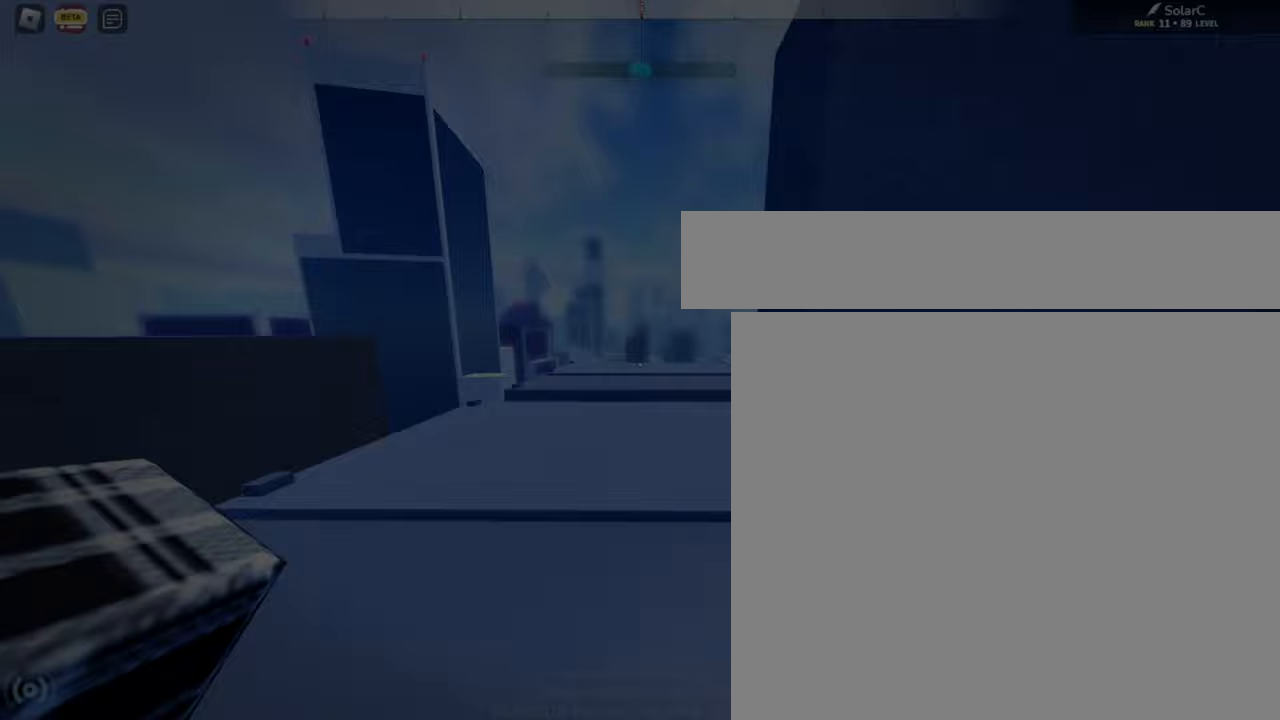
Gameplay with keyboard and mouse; each line is a JSON object with the keys and mouse buttons held at the frame after it. "events" lists presses ("down") and releases ("up") of "1", "2", "3", "4", "5", "a", "alt", "c", "caps_lock", "ctrl", "d", "e", "f", "g", "q", "r", "s", "shift", "space", "t", "tab", "v", "w", "x", "z", "mouse_left", "mouse_wheel" and "mouse_right" between this image and that frame as [ms after this image, input, new state], when the widget could be followed in between. "mouse_left", "mouse_wheel", "mouse_right" = the "left", "wheel", "right" buttons of the "mouse" list. No other keys are recorded. "wheel" means that the mouse wheel is clicked or scrolled. Not read: mouse_move.
{"keys": ["q", "w"], "mouse": [], "events": [[233, "q", "down"]]}
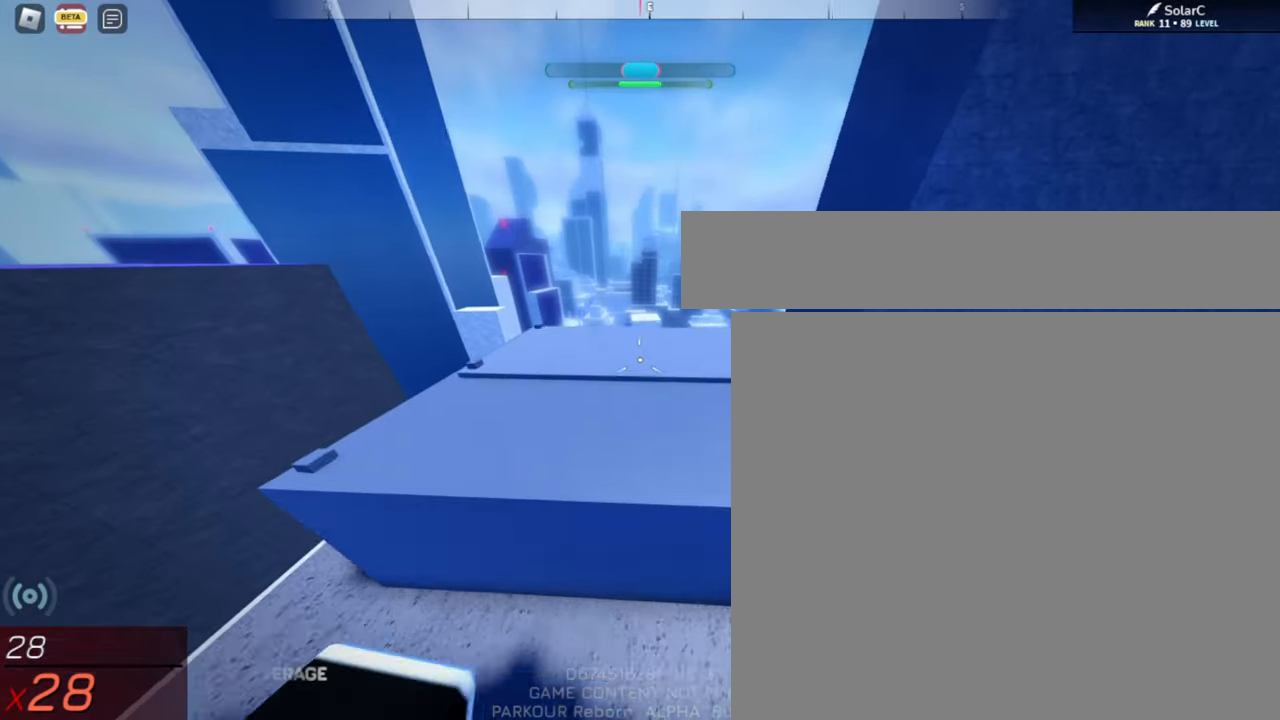
{"keys": ["q", "w"], "mouse": [], "events": []}
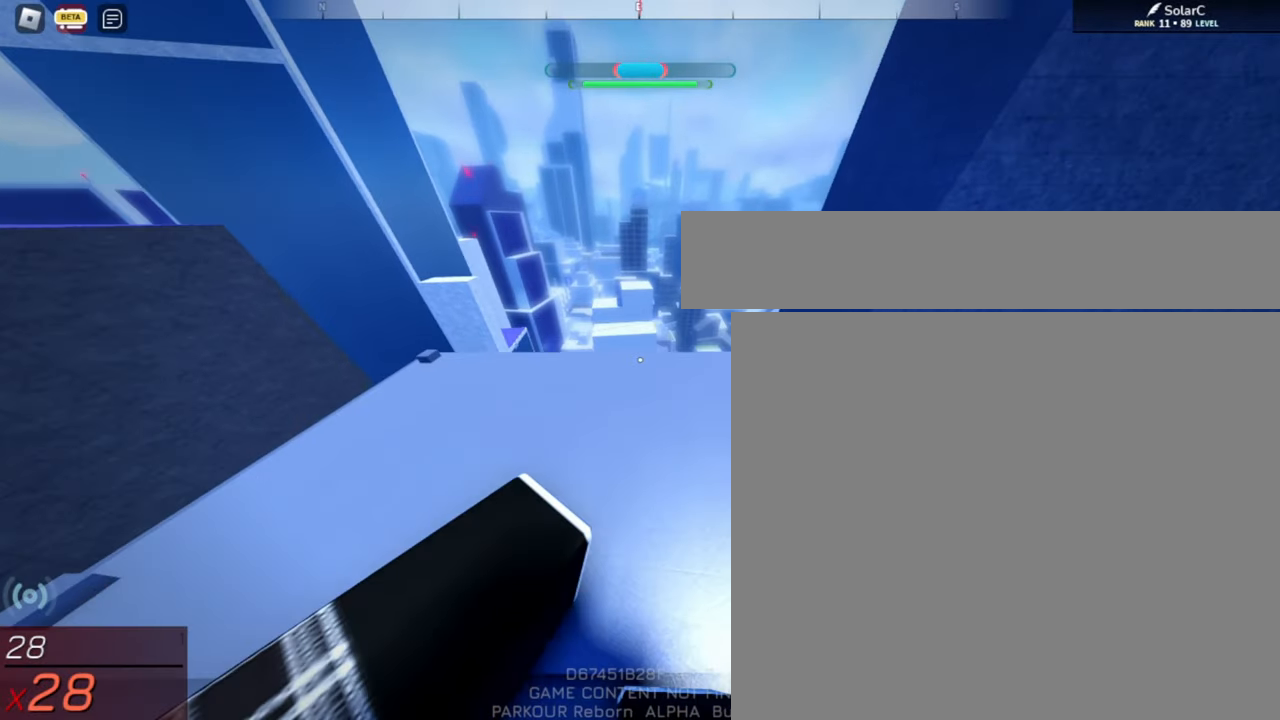
{"keys": ["w"], "mouse": [], "events": [[450, "q", "up"]]}
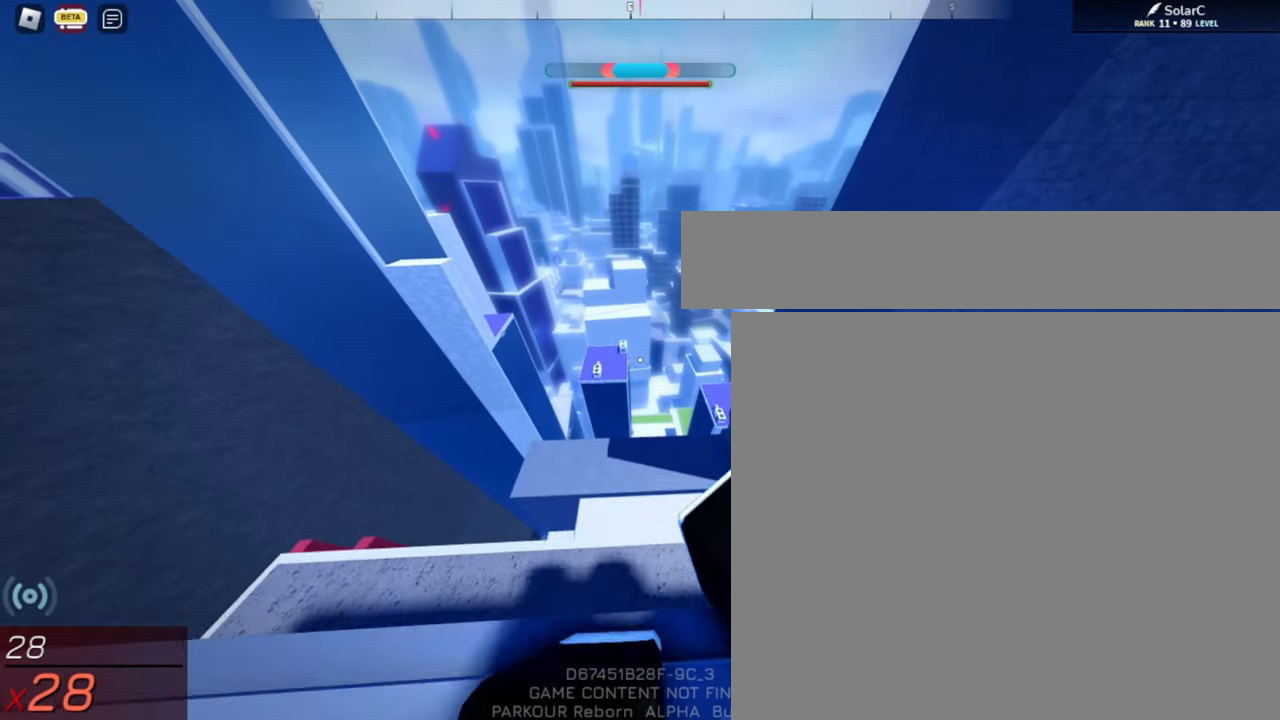
{"keys": ["space", "w"], "mouse": [], "events": [[50, "q", "down"], [250, "space", "down"], [350, "q", "up"]]}
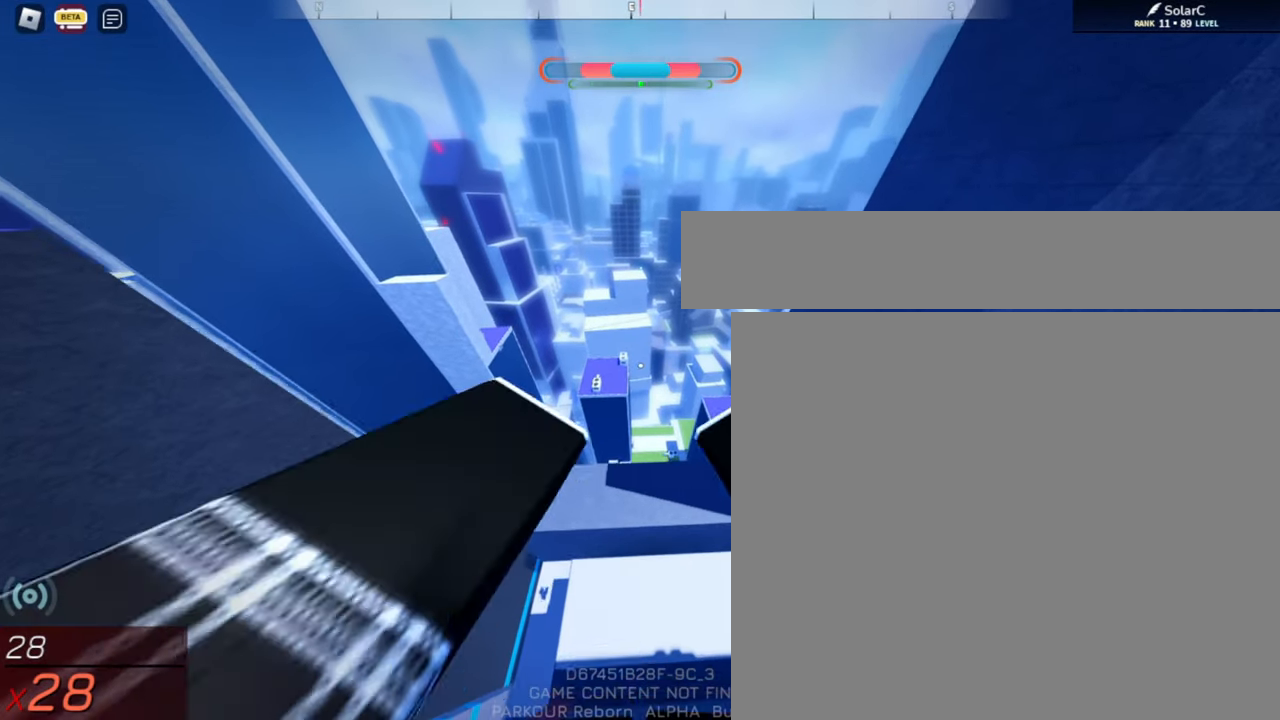
{"keys": ["space", "w"], "mouse": [], "events": []}
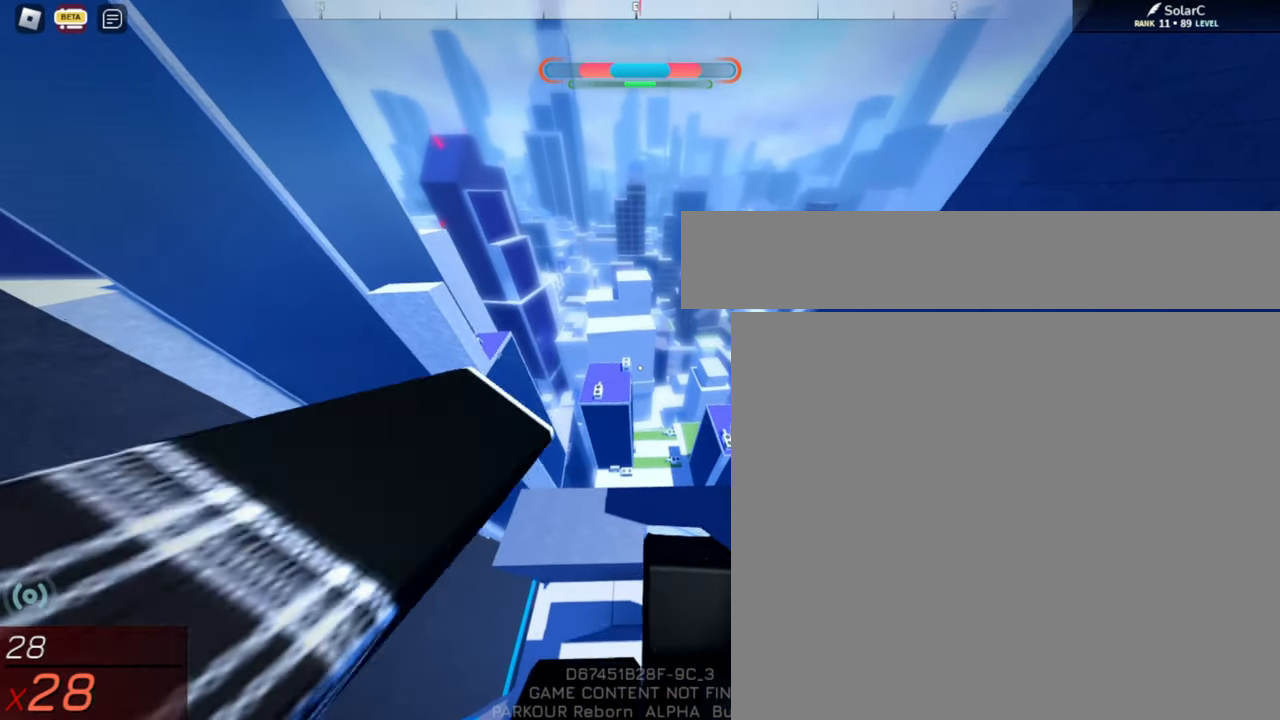
{"keys": ["d", "space", "w"], "mouse": [], "events": [[283, "d", "down"]]}
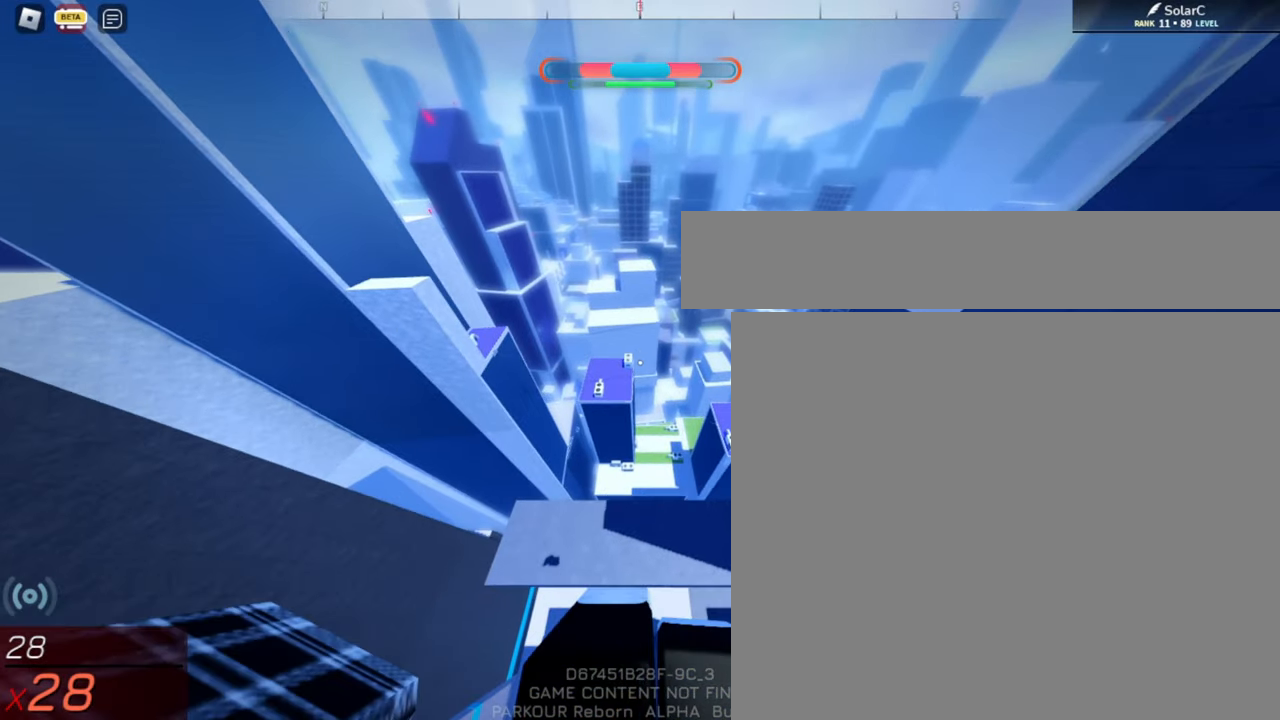
{"keys": ["space", "w"], "mouse": [], "events": [[50, "d", "up"]]}
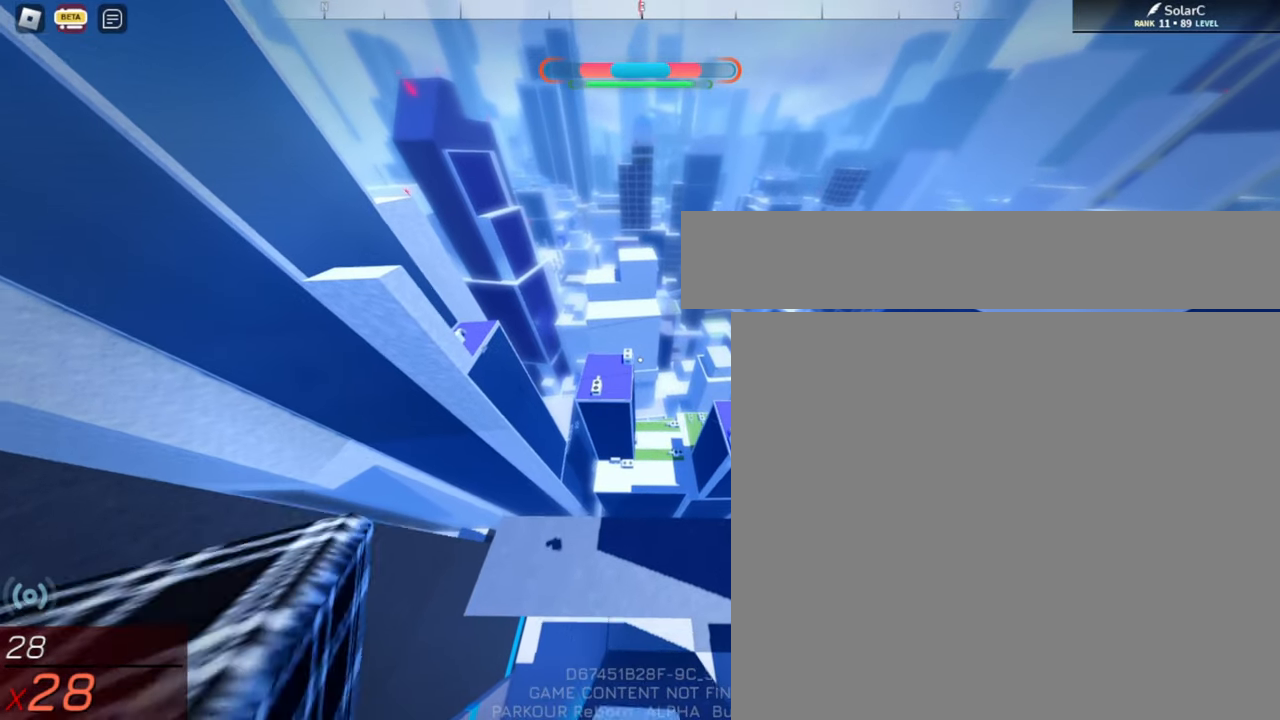
{"keys": ["d", "space", "w"], "mouse": [], "events": [[317, "d", "down"]]}
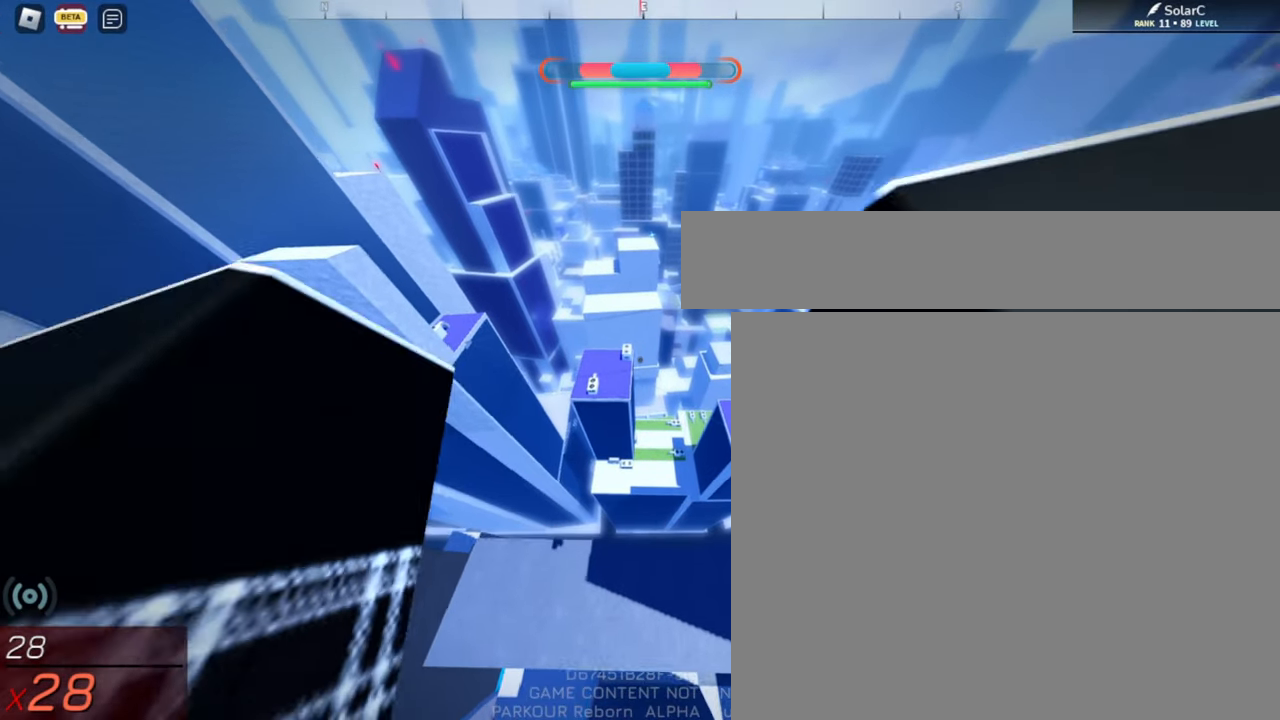
{"keys": ["space", "w"], "mouse": [], "events": [[83, "d", "up"]]}
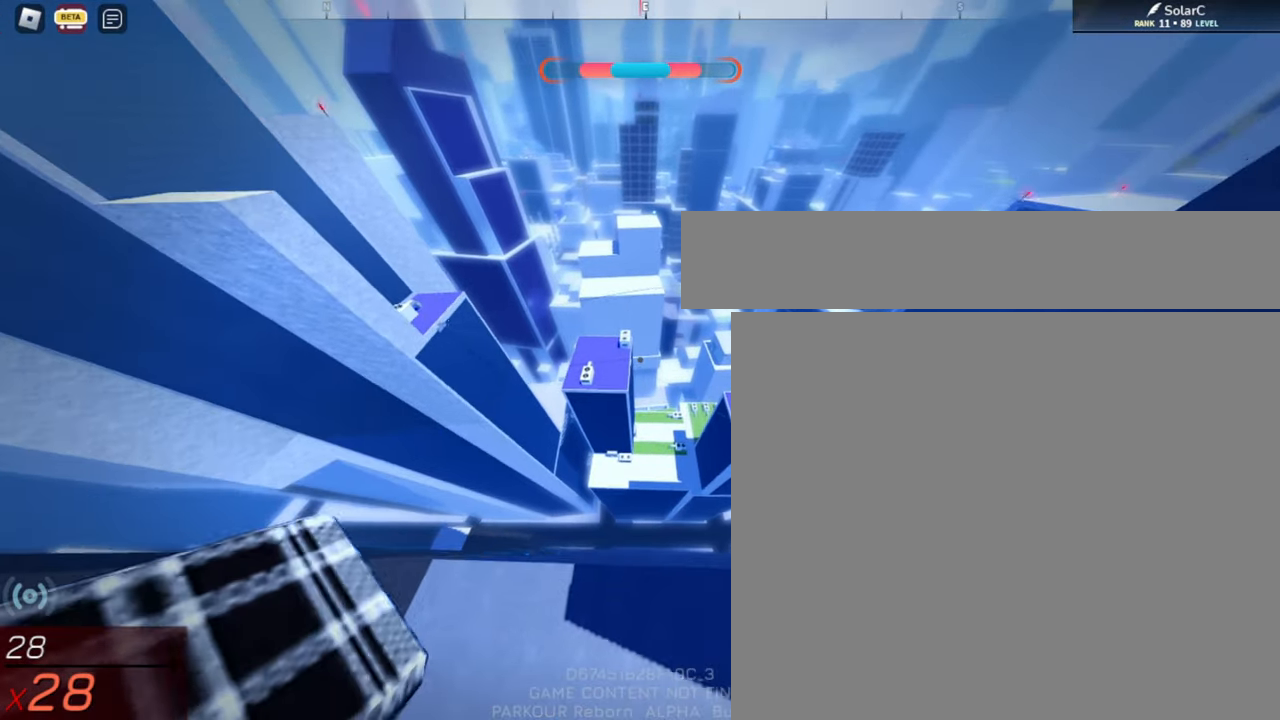
{"keys": ["d", "space", "w"], "mouse": [], "events": [[250, "d", "down"]]}
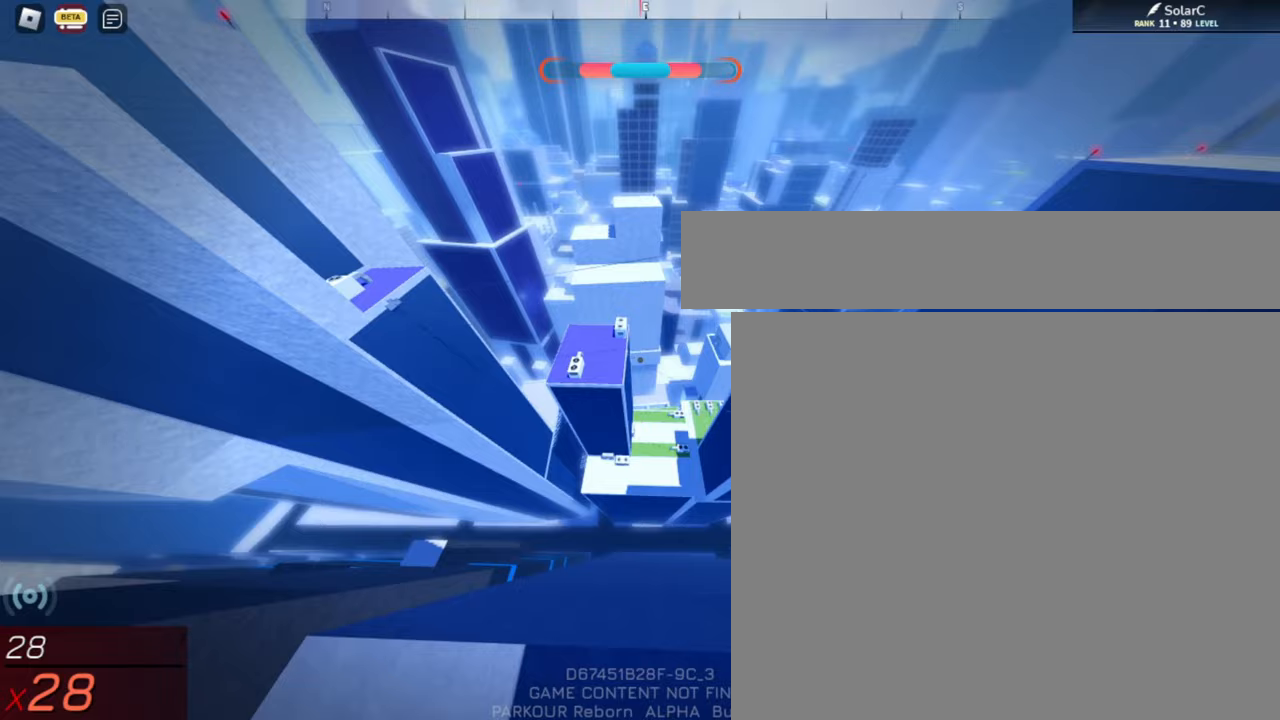
{"keys": ["e", "s"], "mouse": [], "events": [[17, "space", "up"], [117, "w", "up"], [317, "d", "up"], [417, "e", "down"], [483, "s", "down"]]}
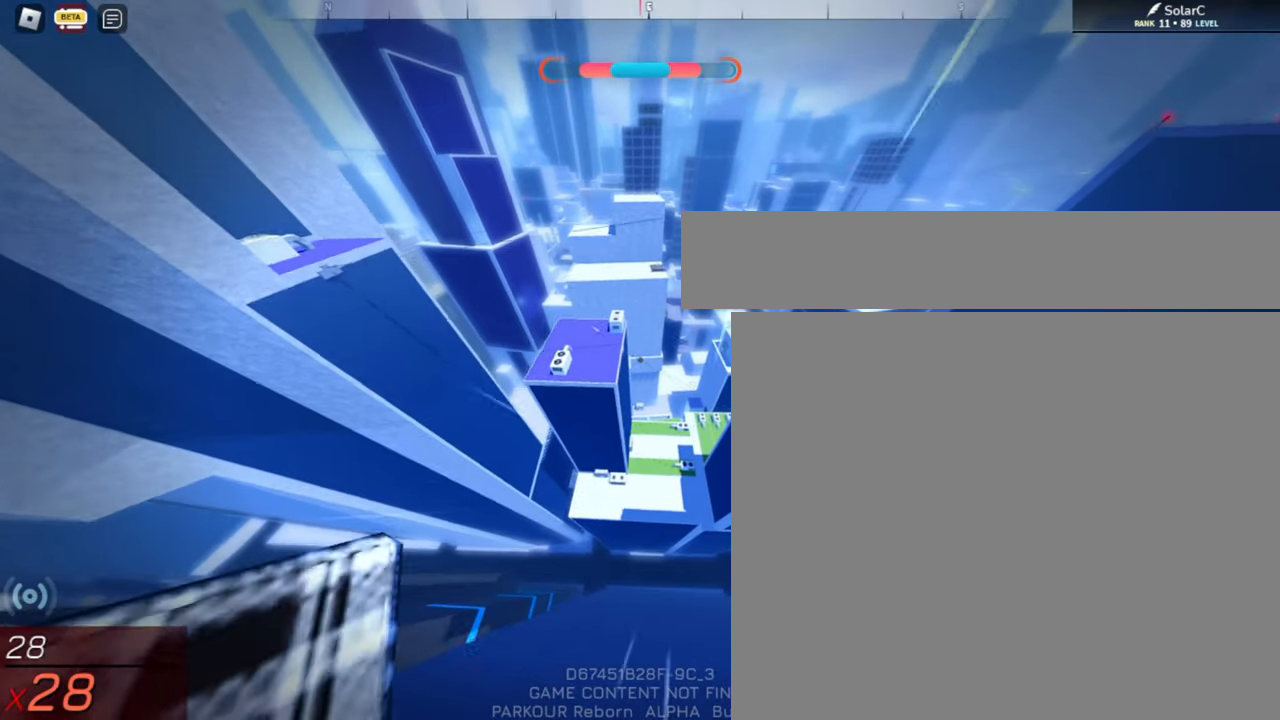
{"keys": ["e", "s"], "mouse": [], "events": []}
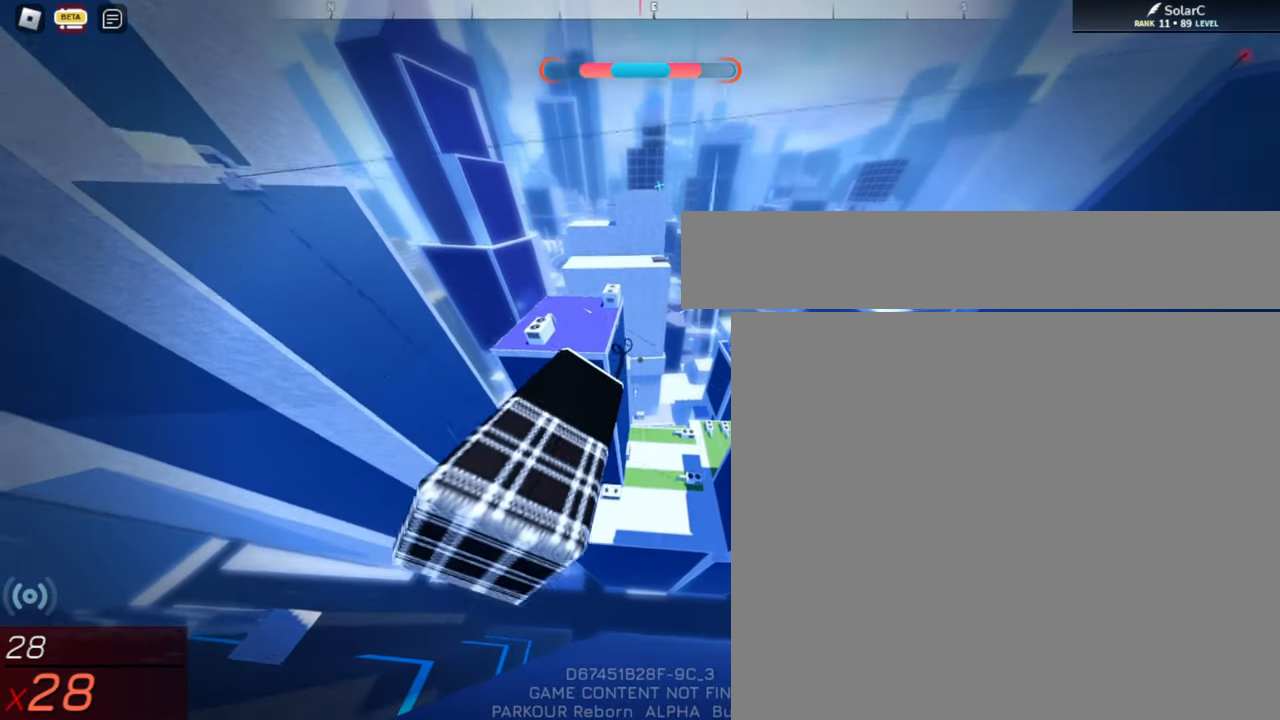
{"keys": ["e", "w"], "mouse": [], "events": [[50, "s", "up"], [350, "w", "down"]]}
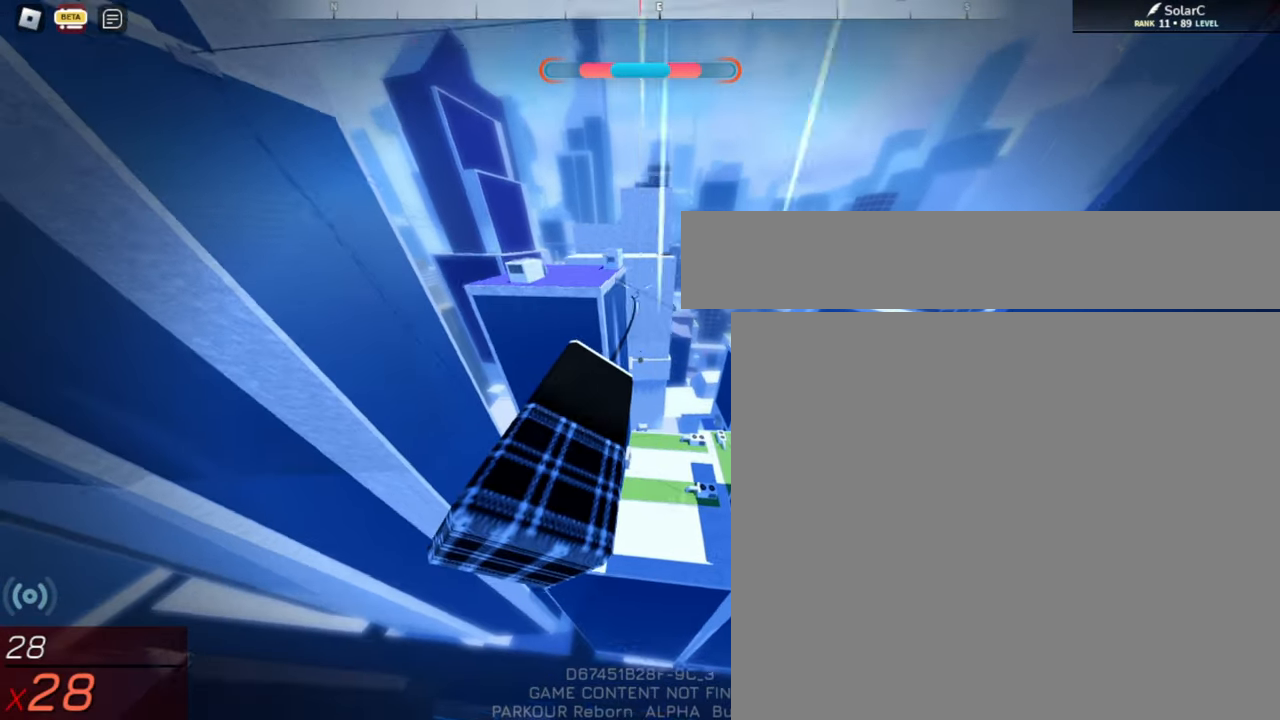
{"keys": ["e", "w"], "mouse": [], "events": []}
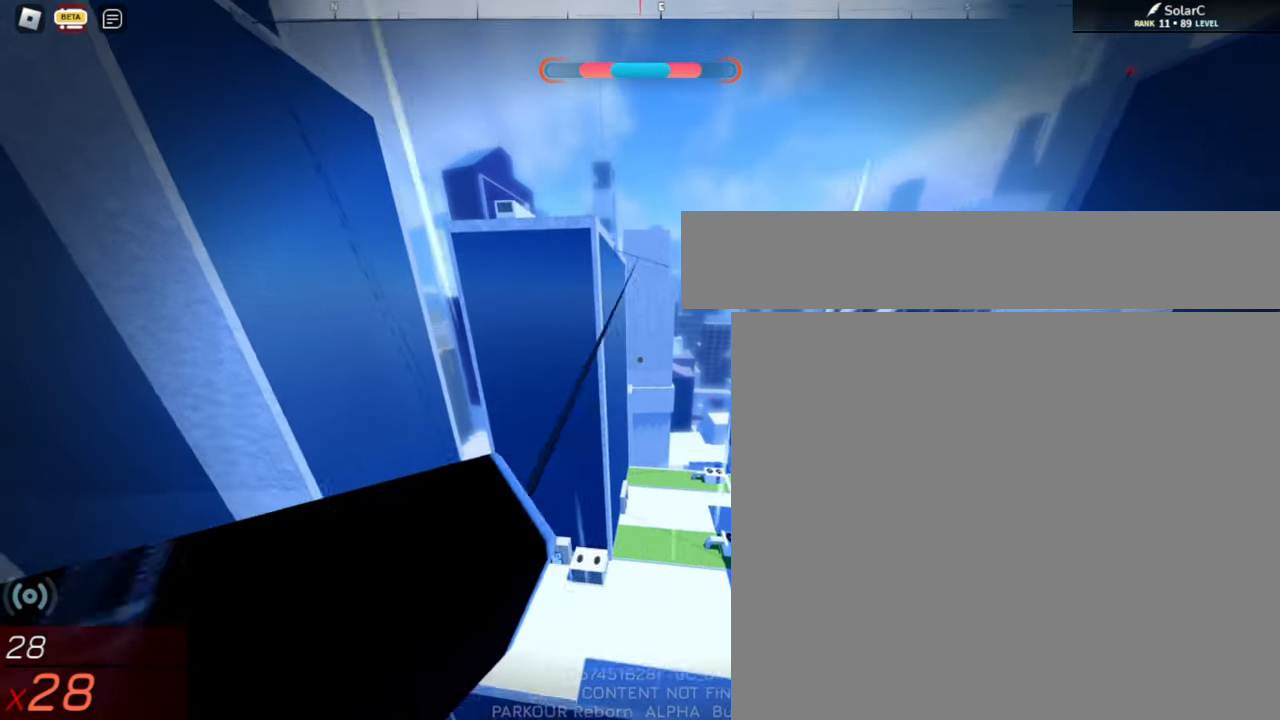
{"keys": ["e", "w"], "mouse": [], "events": []}
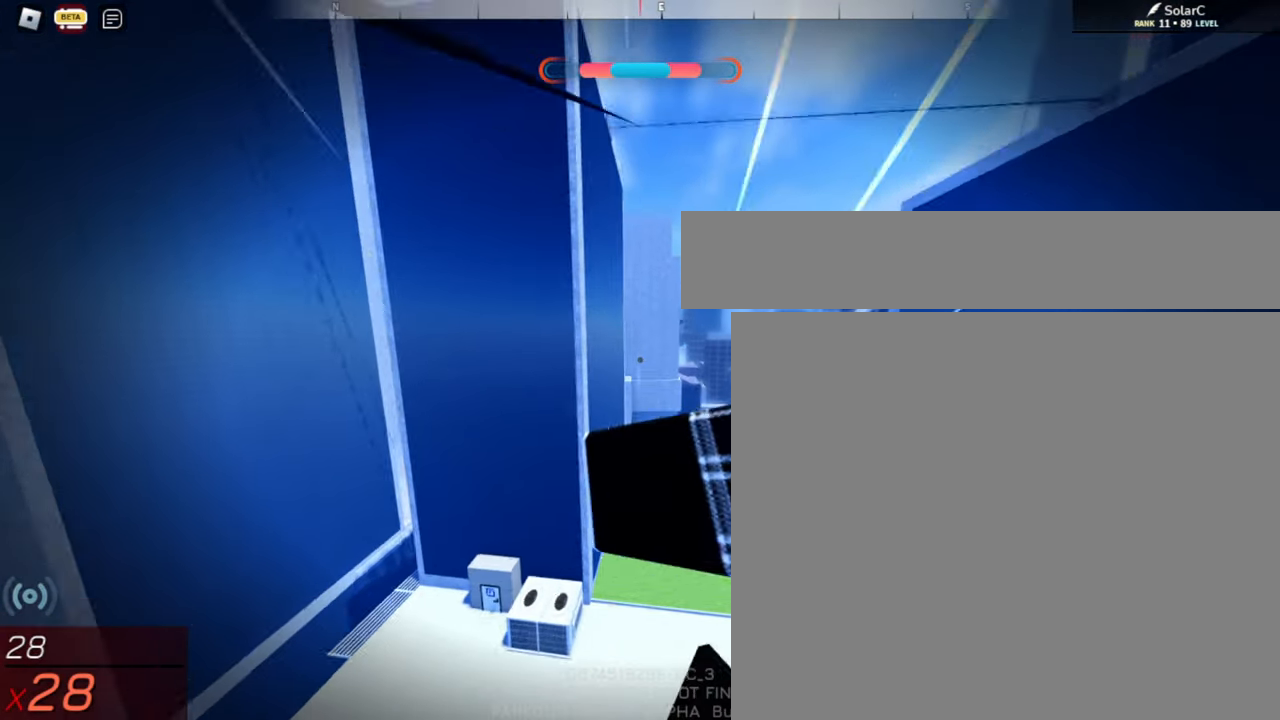
{"keys": ["e", "w"], "mouse": [], "events": []}
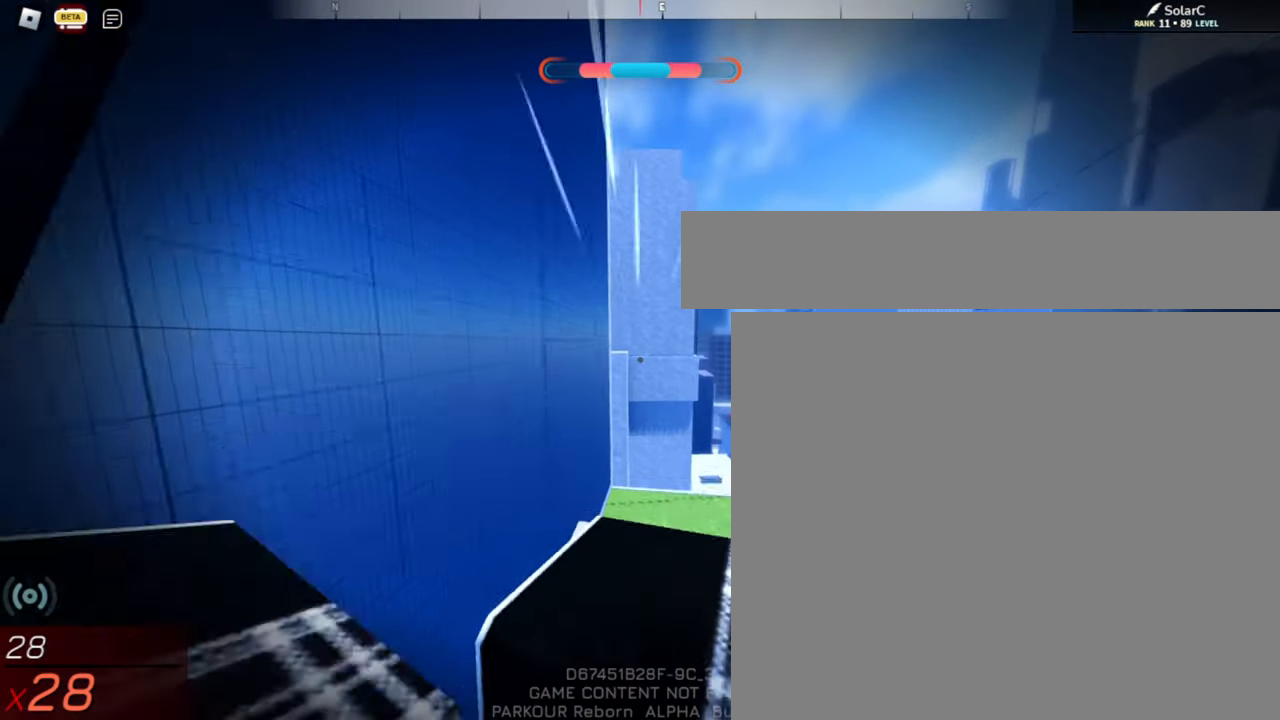
{"keys": ["space", "w"], "mouse": [], "events": [[417, "space", "down"], [483, "e", "up"]]}
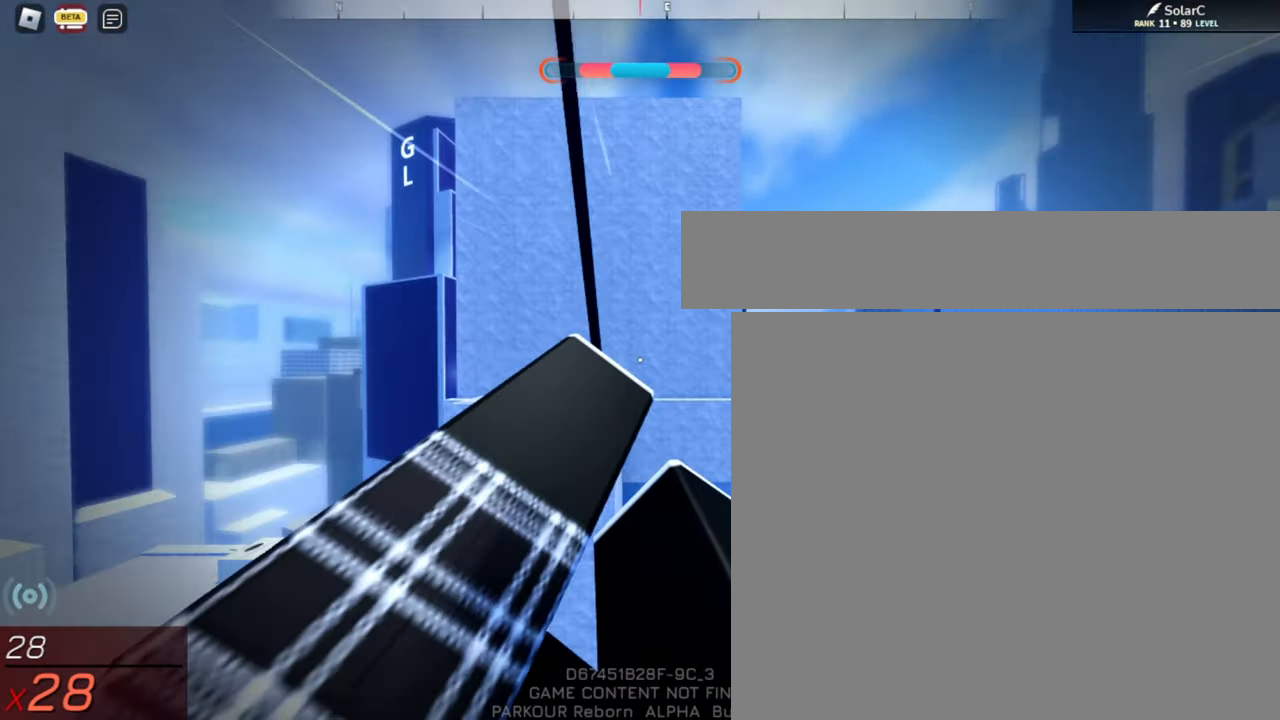
{"keys": ["w"], "mouse": [], "events": [[83, "space", "up"]]}
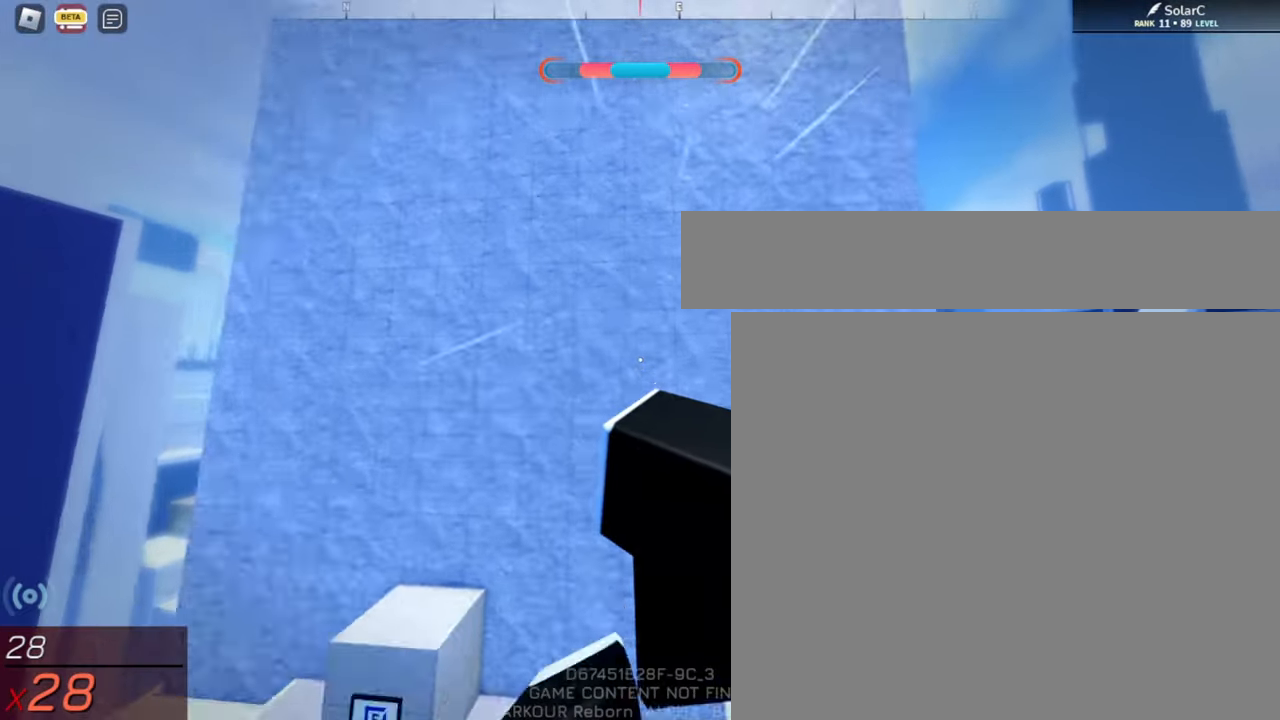
{"keys": ["w"], "mouse": [], "events": [[350, "space", "down"], [450, "space", "up"]]}
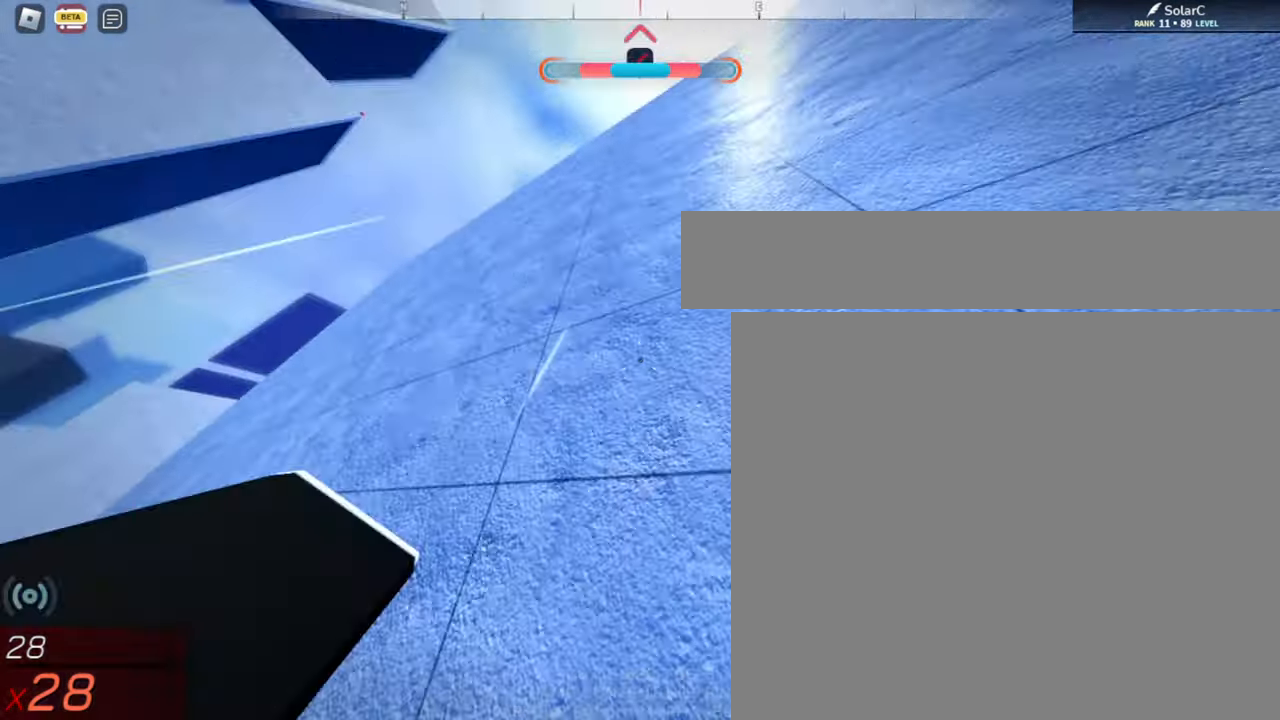
{"keys": [], "mouse": [], "events": [[17, "space", "down"], [217, "space", "up"], [317, "w", "up"]]}